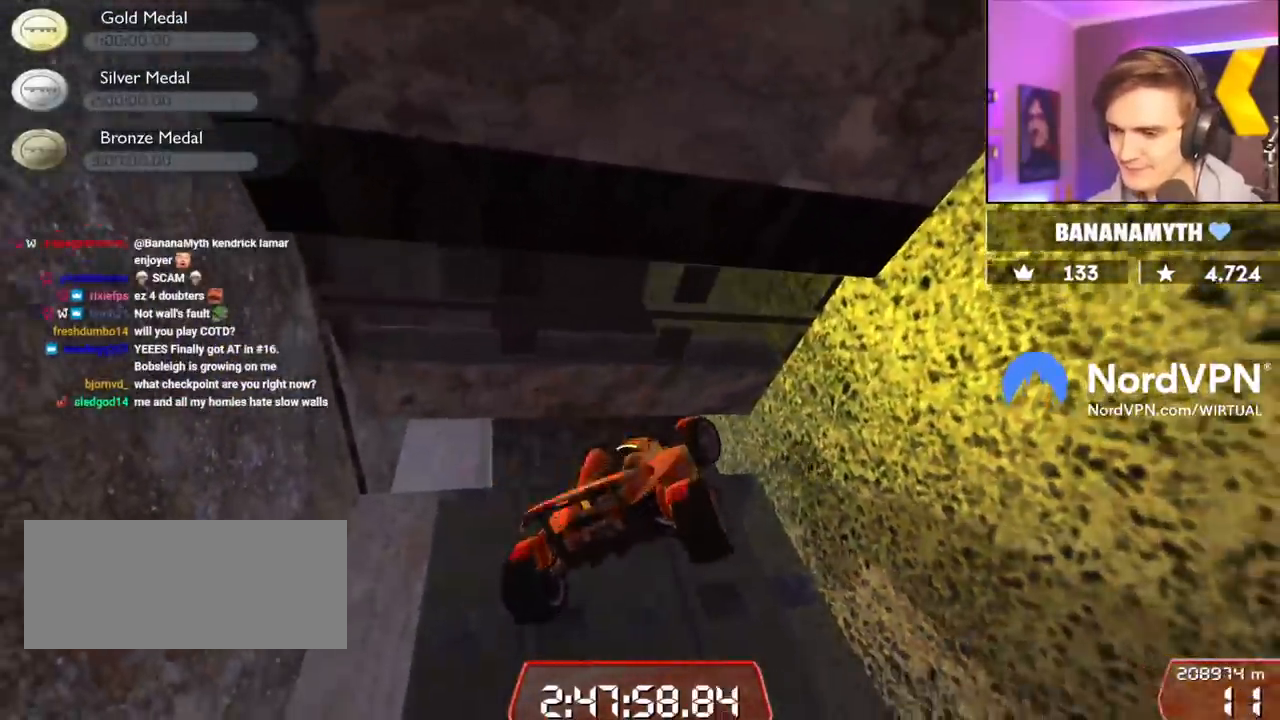
Gameplay with keyboard; each line is a JSON object with the keys held at the frame after it. "events" lists presses ("down") and releases ("up") of "brake", "down", "left", "right" and "up" between this image and that frame as [ms after this image, input, new state], when the widget could be followed in between. No other keys are recorded. Mouse input is not recorded. Key names are as the overlay labels them; some are game actions (e.g. jump) rather than physical keys.
{"keys": ["left", "up"], "events": [[317, "right", "up"], [367, "left", "down"]]}
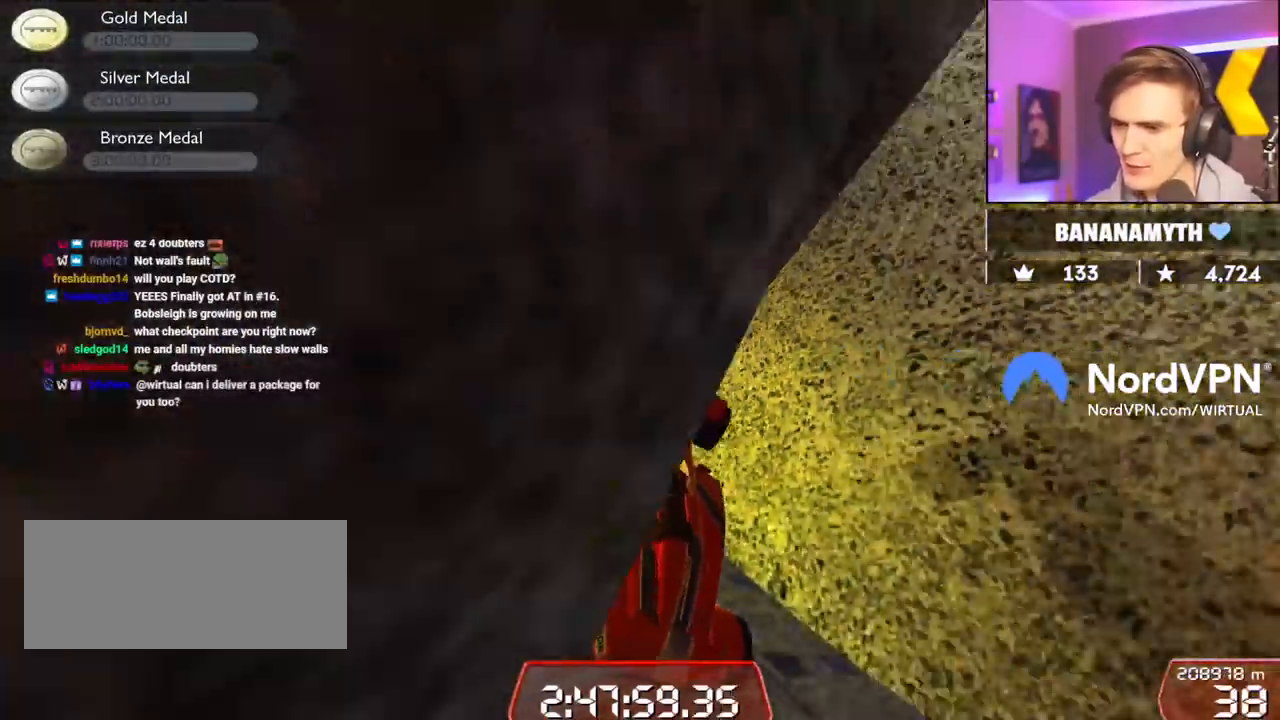
{"keys": ["left", "up"], "events": []}
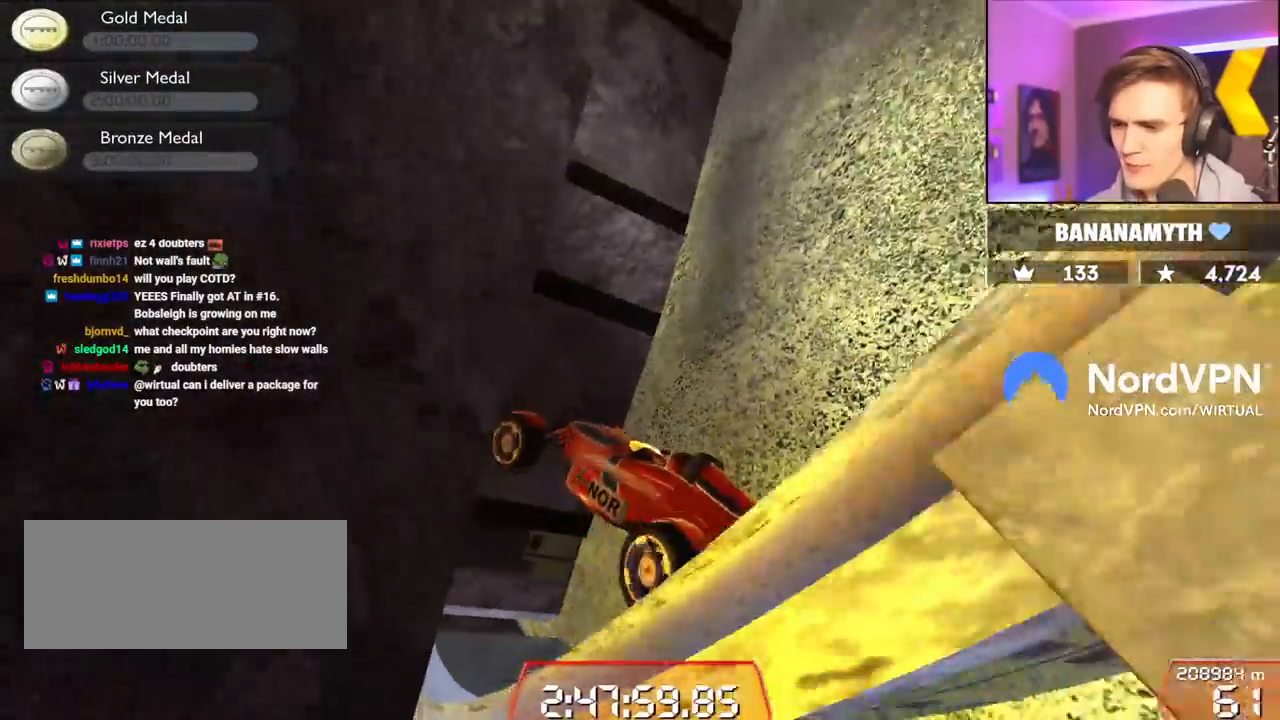
{"keys": ["up"], "events": [[17, "left", "up"], [117, "right", "down"], [400, "right", "up"]]}
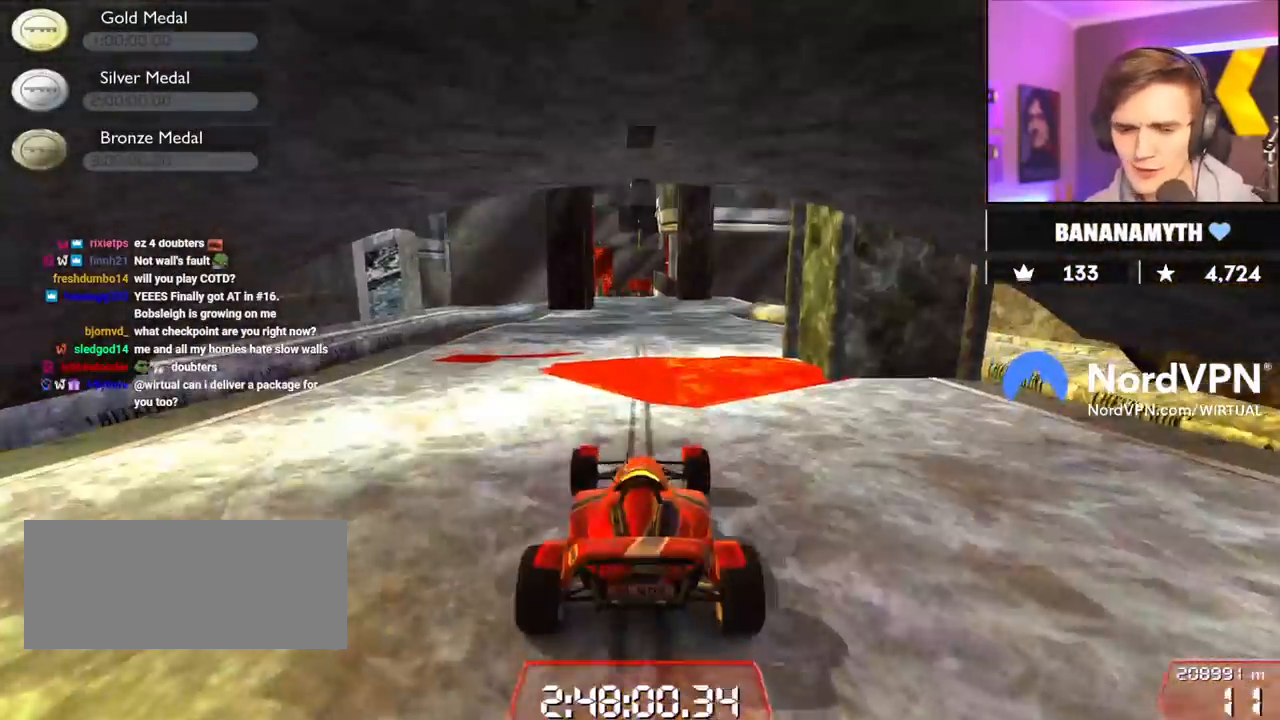
{"keys": ["up"], "events": [[417, "left", "down"], [500, "left", "up"]]}
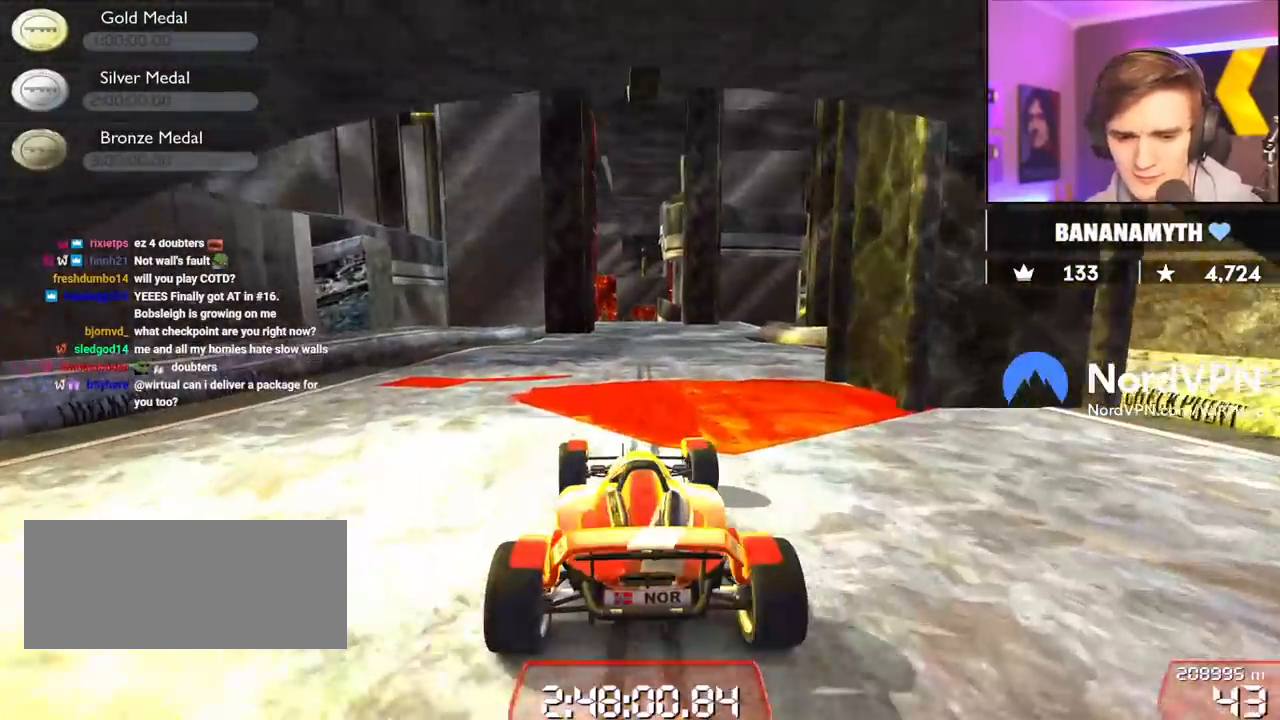
{"keys": ["up"], "events": []}
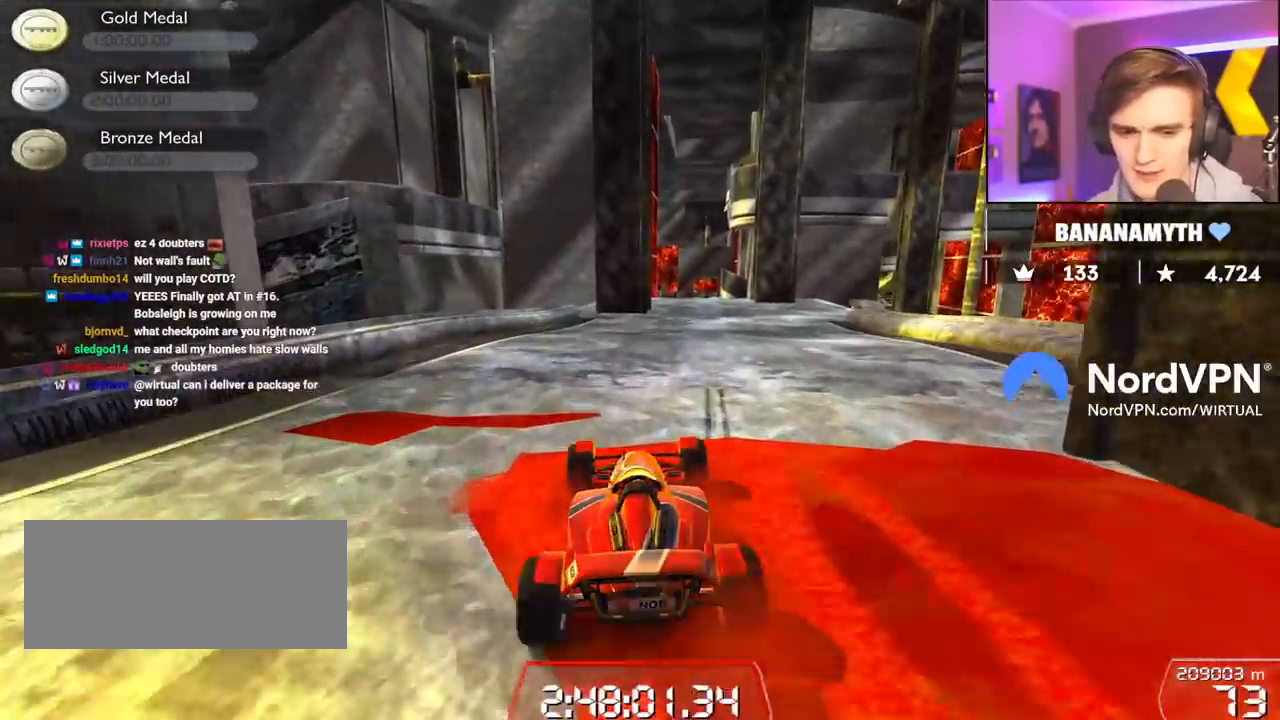
{"keys": ["up"], "events": []}
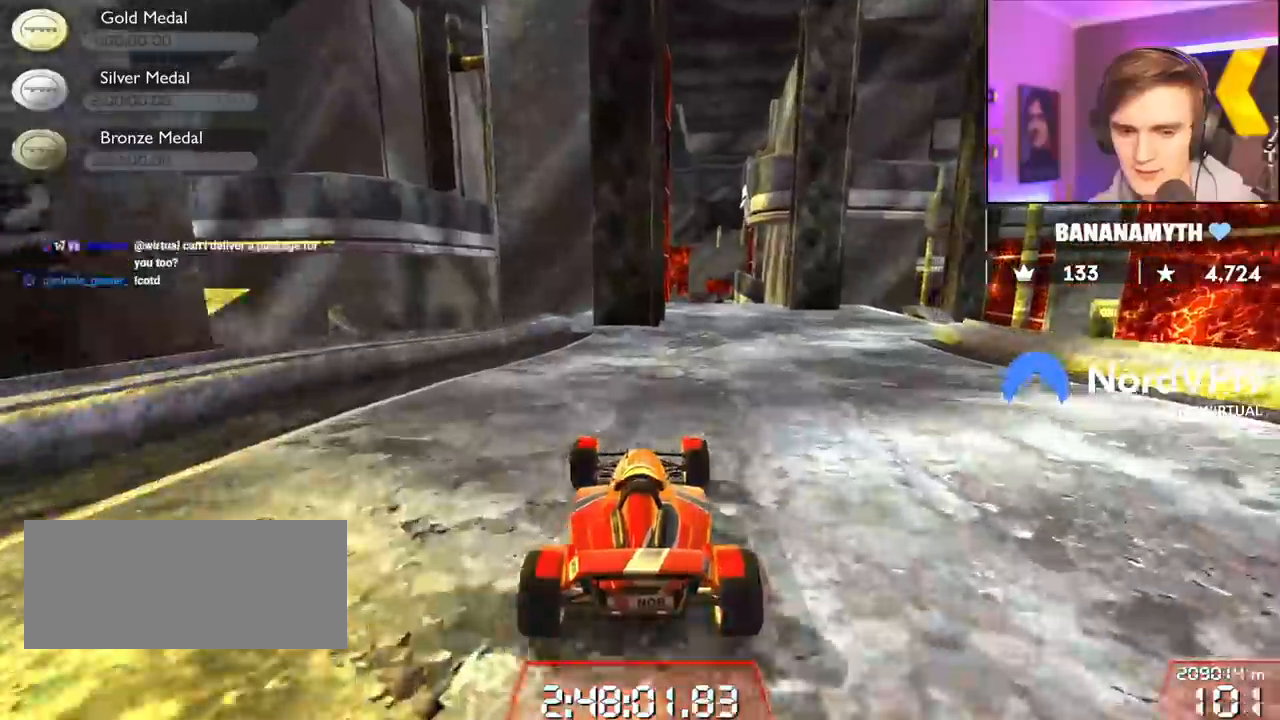
{"keys": ["right", "up"], "events": [[267, "right", "down"]]}
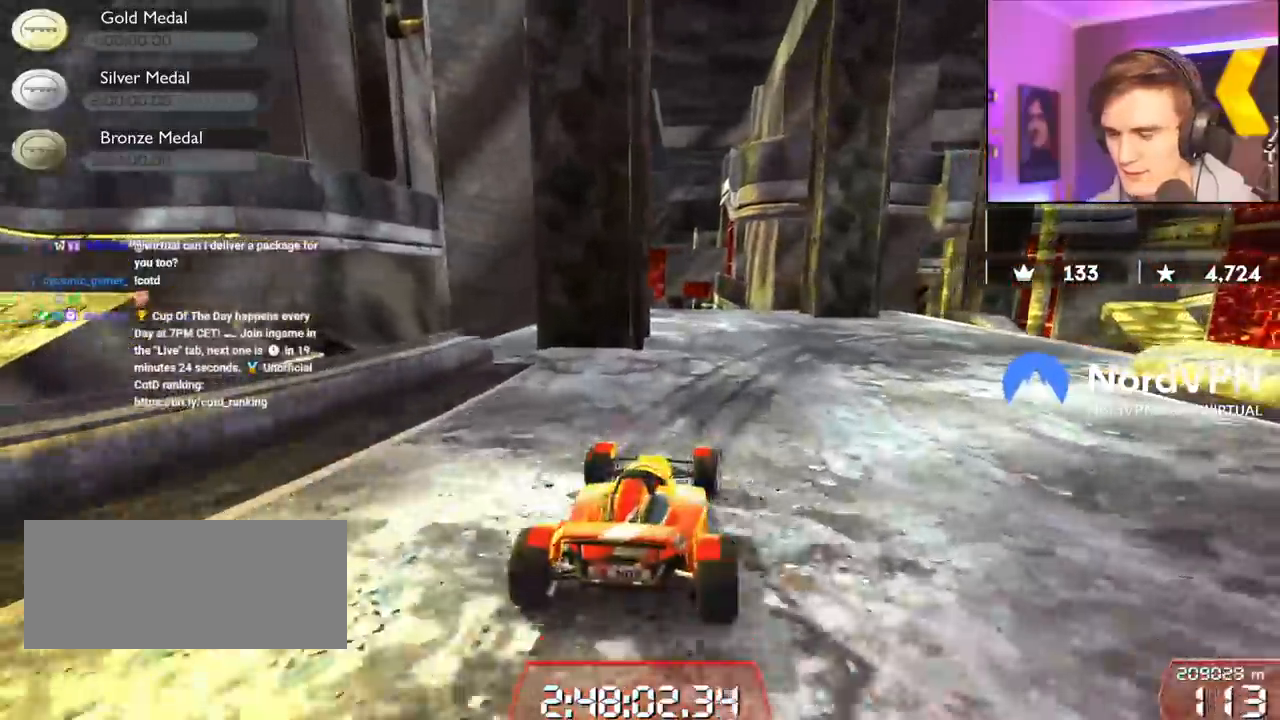
{"keys": ["brake", "up"], "events": [[184, "right", "up"], [234, "brake", "down"], [284, "right", "down"], [434, "right", "up"]]}
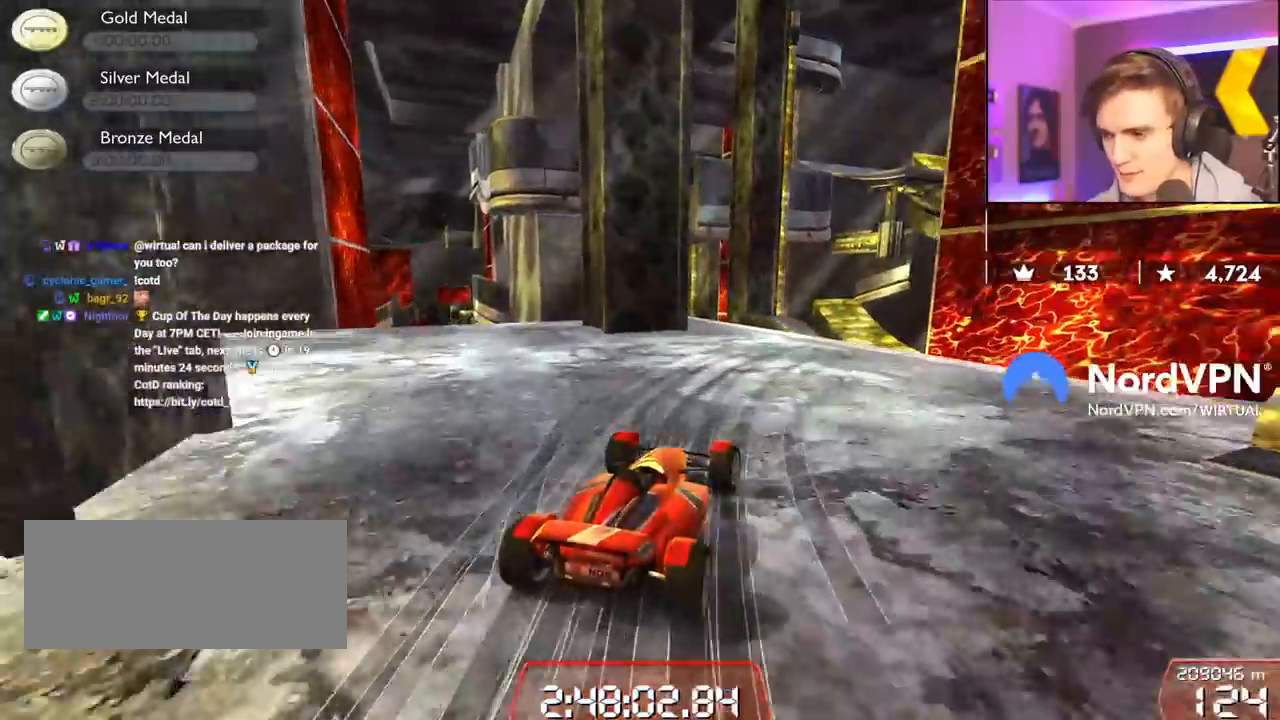
{"keys": ["right"], "events": [[17, "right", "down"], [67, "up", "up"], [434, "brake", "up"]]}
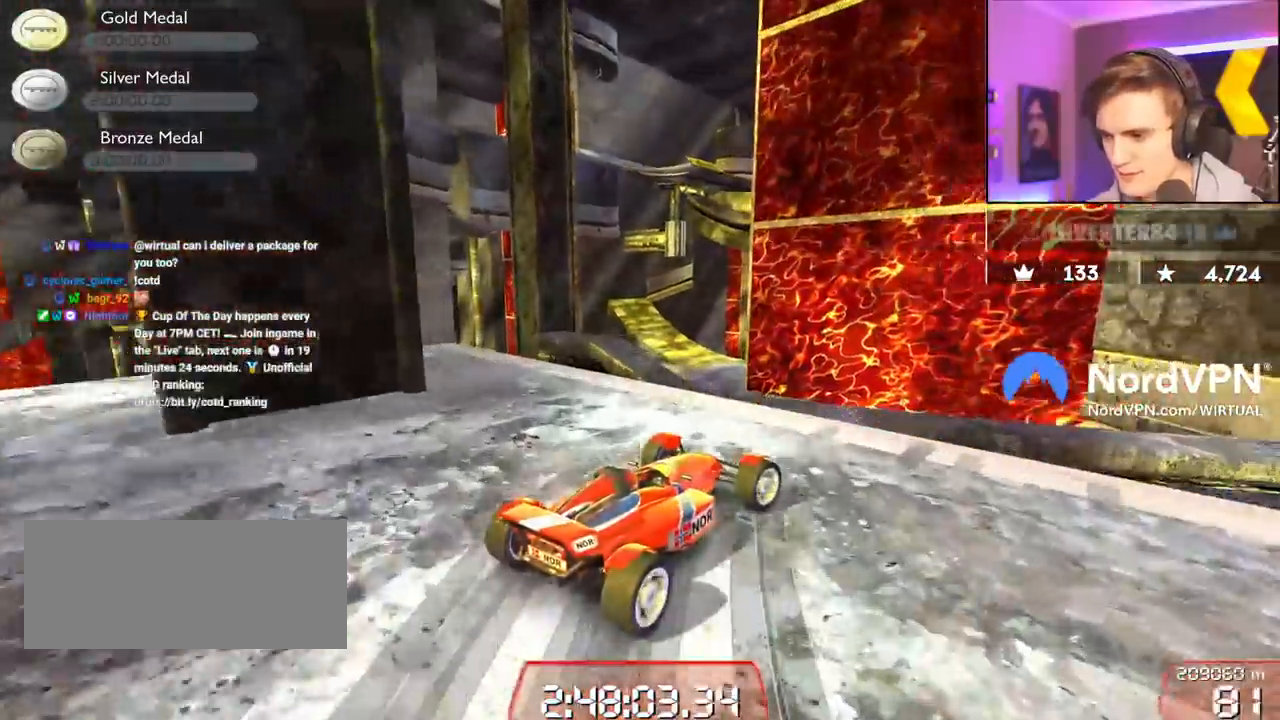
{"keys": ["right"], "events": [[34, "right", "up"], [134, "right", "down"], [134, "up", "down"], [267, "right", "up"], [367, "brake", "down"], [450, "right", "down"], [500, "brake", "up"], [500, "up", "up"]]}
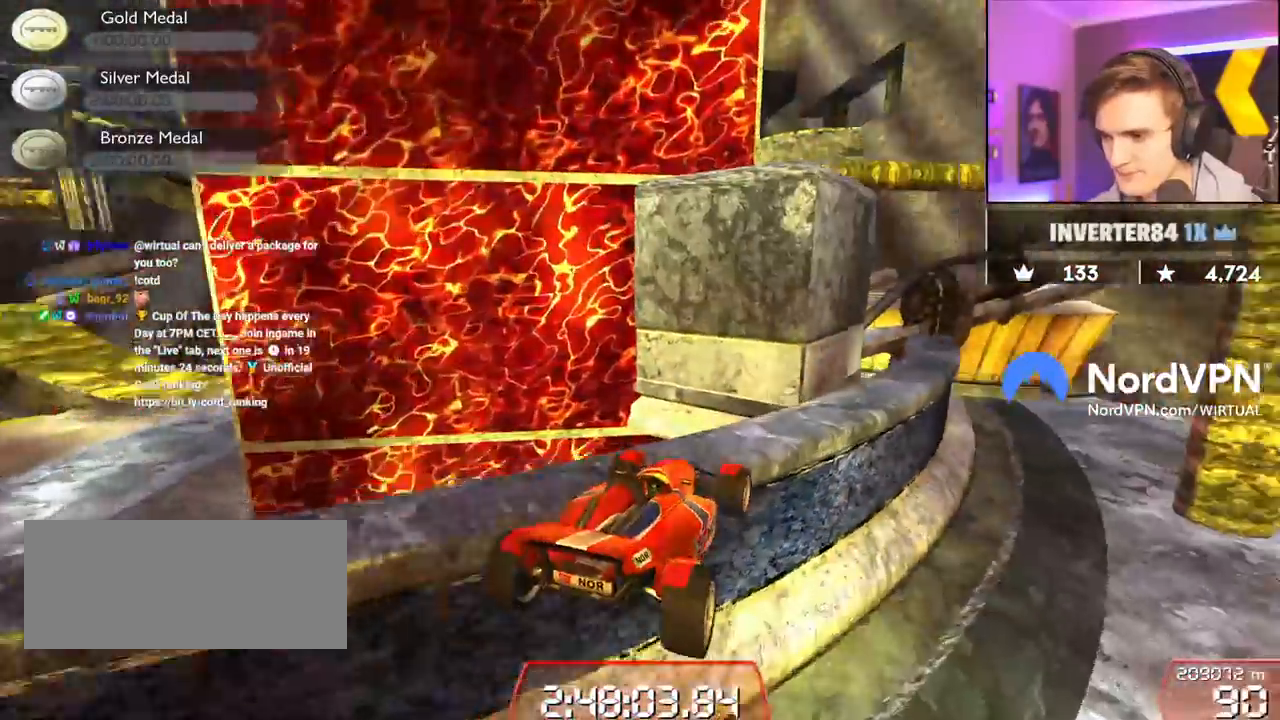
{"keys": ["left"], "events": [[50, "right", "up"], [184, "right", "down"], [434, "right", "up"], [467, "left", "down"]]}
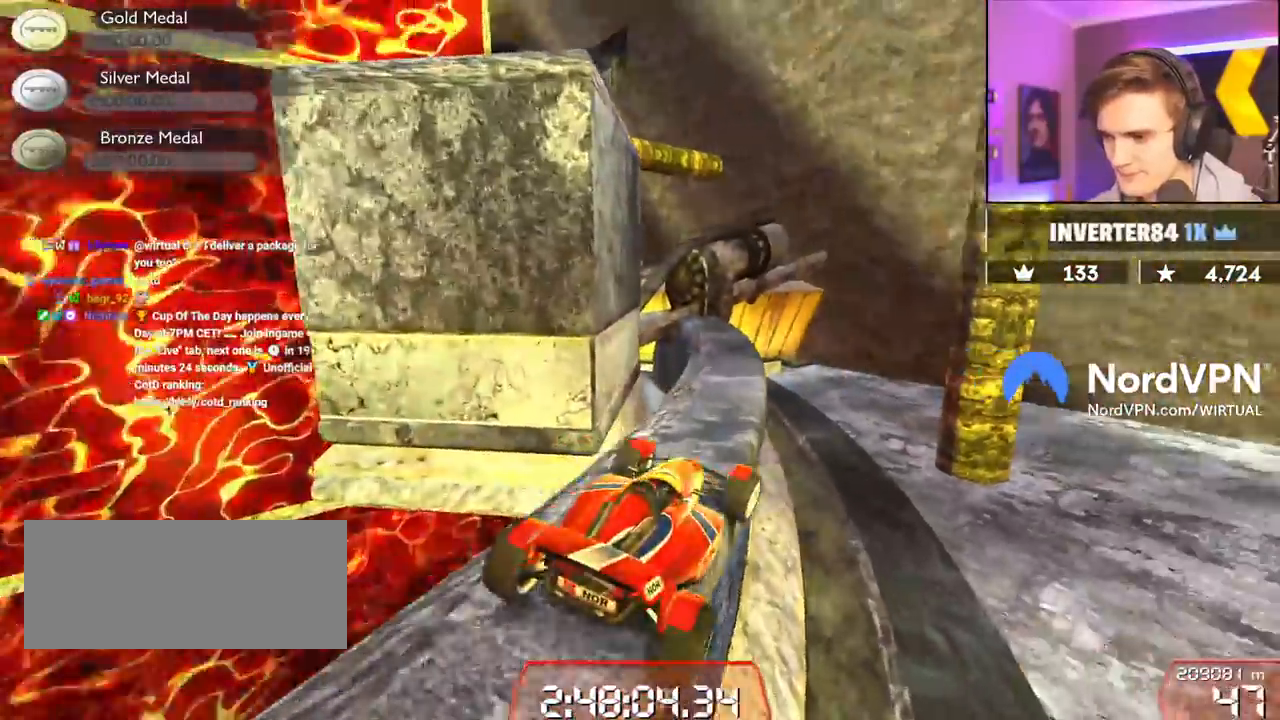
{"keys": ["left", "up"], "events": [[300, "up", "down"]]}
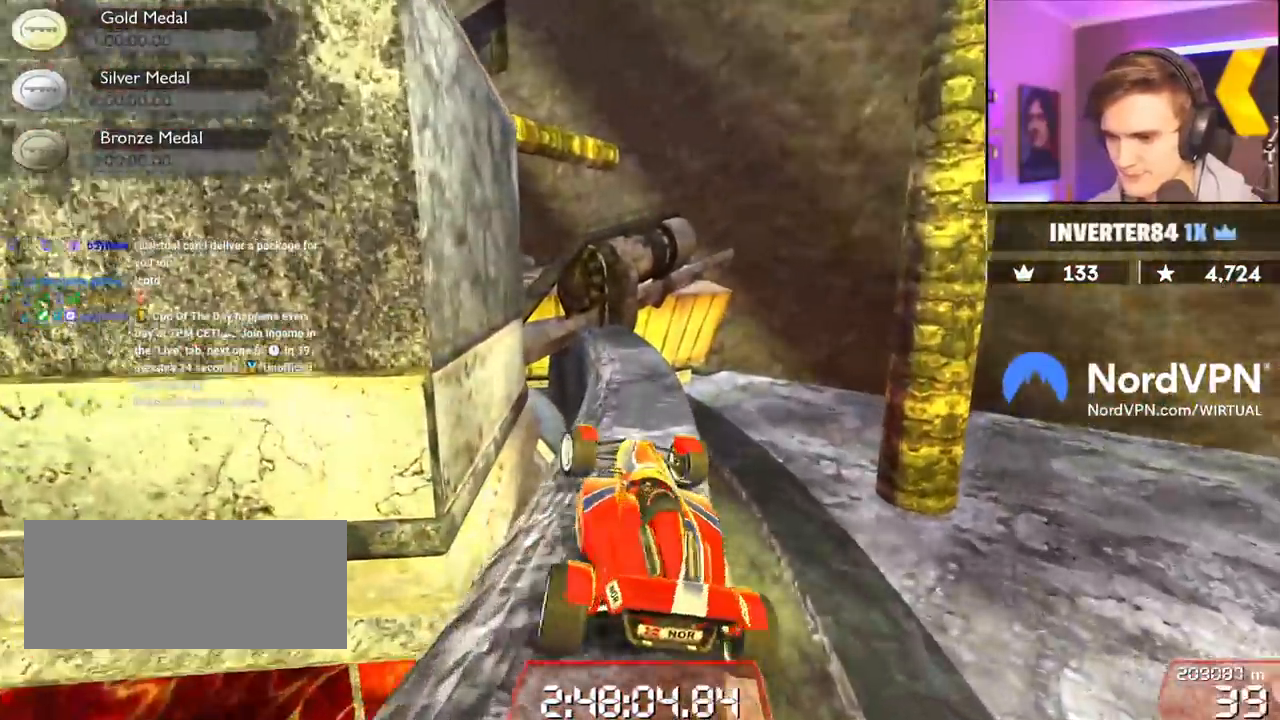
{"keys": ["right", "up"], "events": [[34, "left", "up"], [34, "up", "up"], [84, "right", "down"], [500, "up", "down"]]}
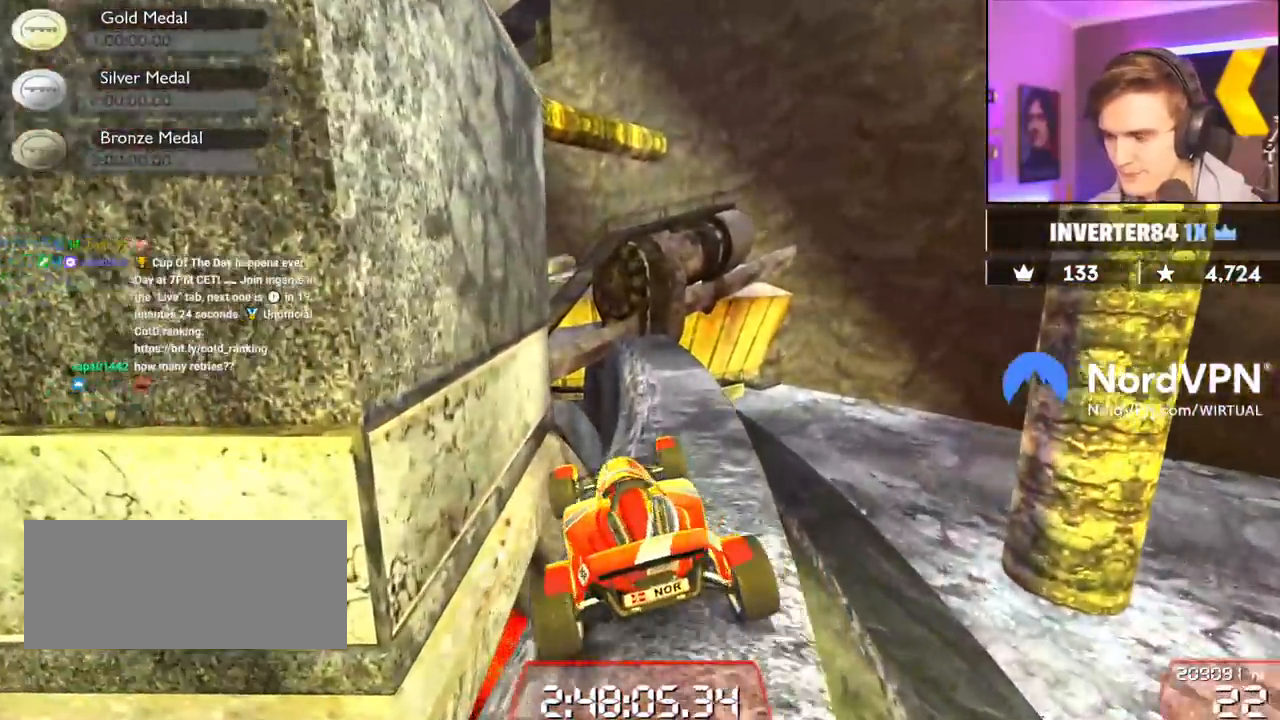
{"keys": [], "events": [[434, "right", "up"], [434, "up", "up"]]}
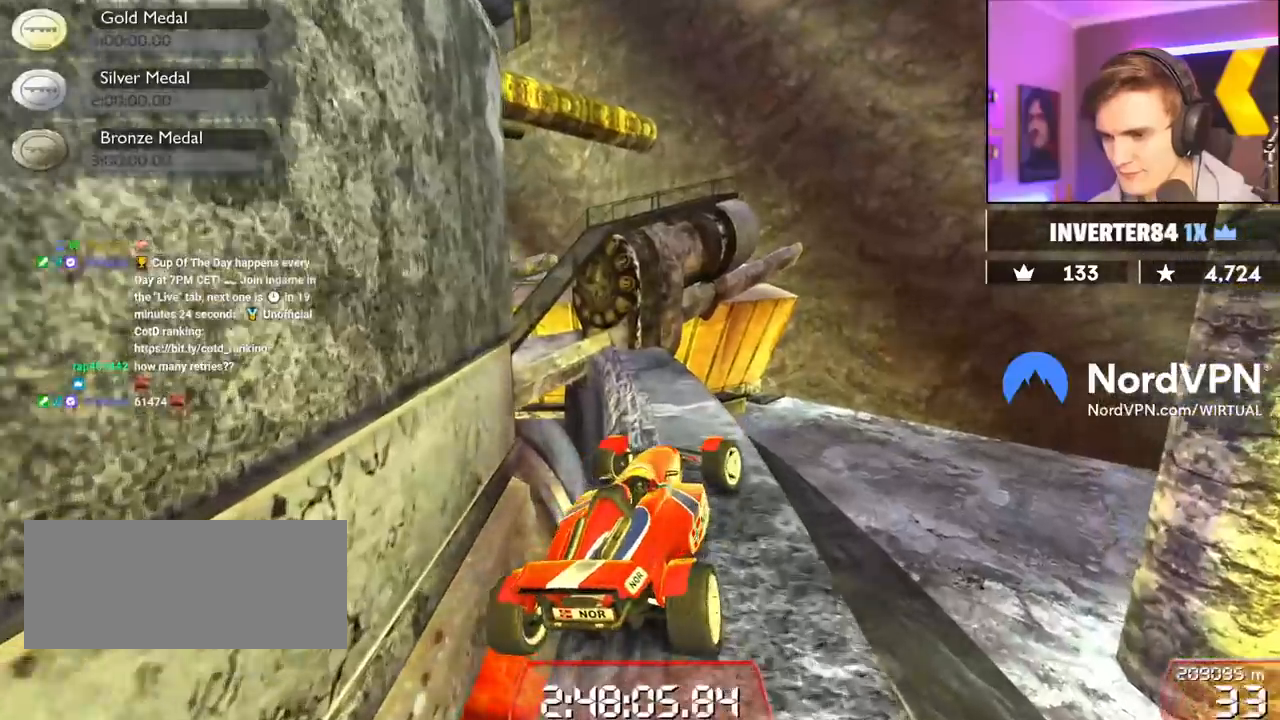
{"keys": ["left"], "events": [[67, "left", "down"], [300, "left", "up"], [400, "left", "down"]]}
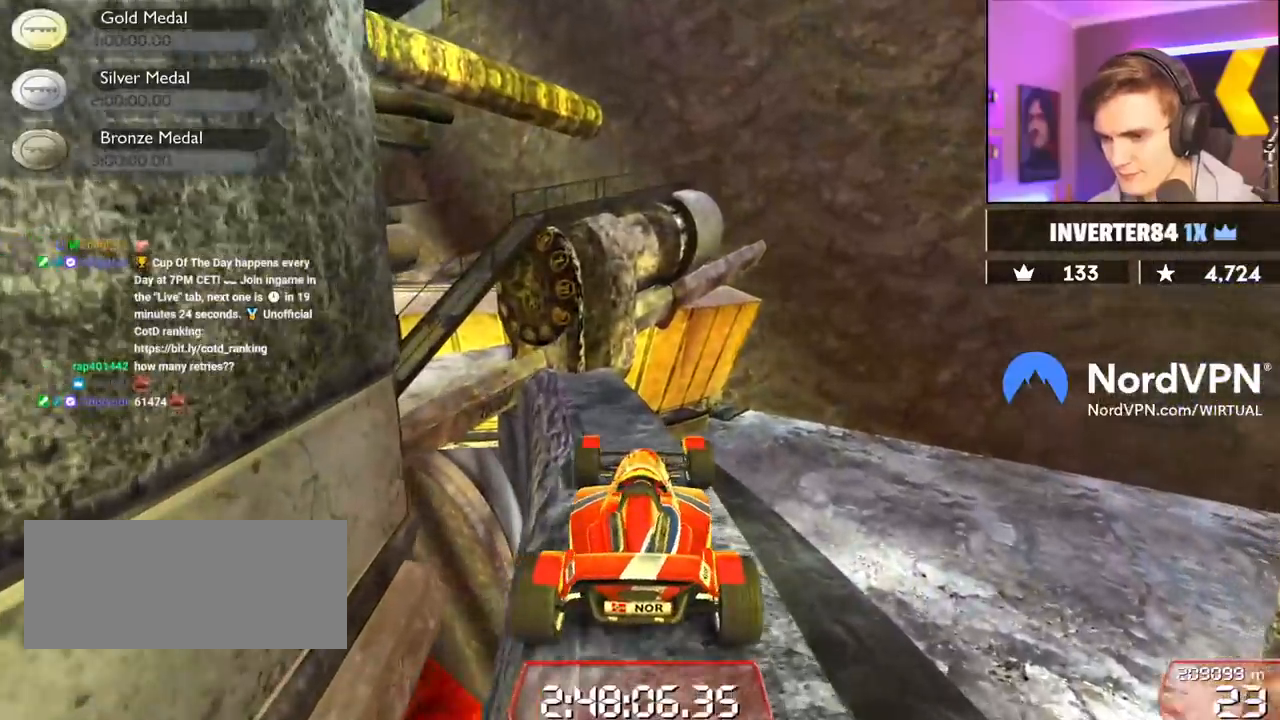
{"keys": ["left", "up"], "events": [[34, "up", "down"], [134, "left", "up"], [267, "left", "down"]]}
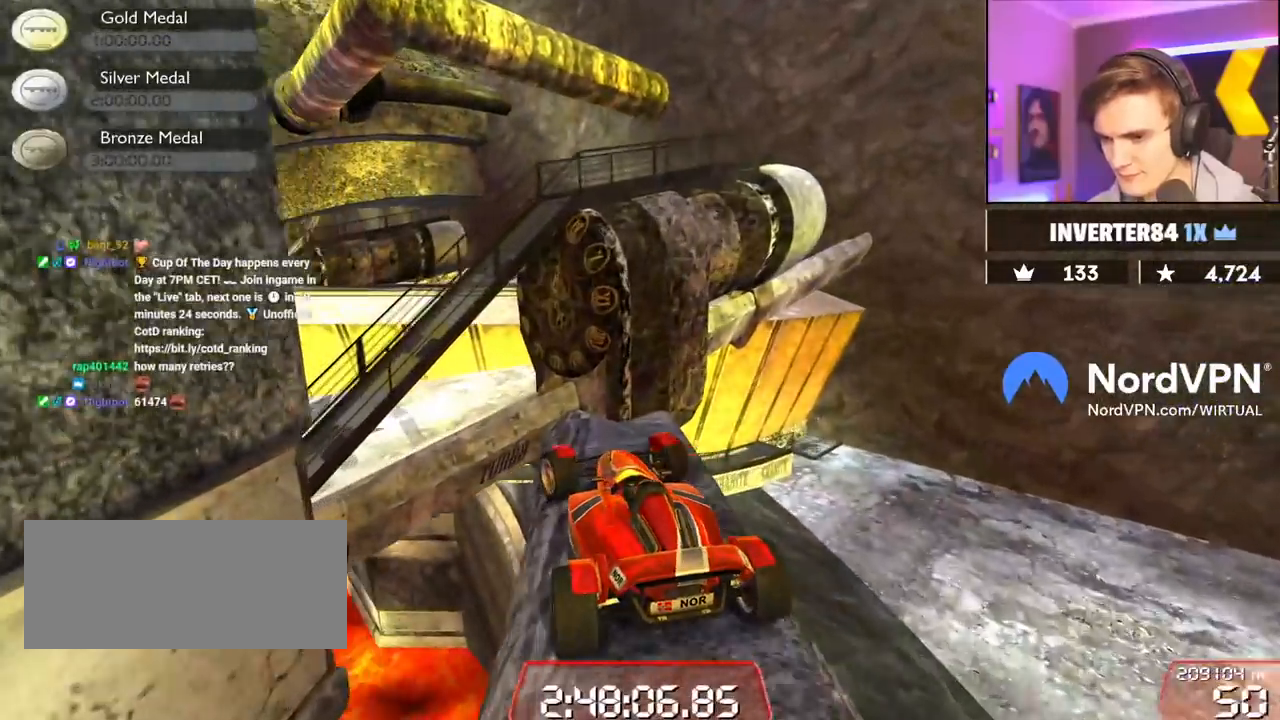
{"keys": ["right", "up"], "events": [[150, "left", "up"], [200, "right", "down"]]}
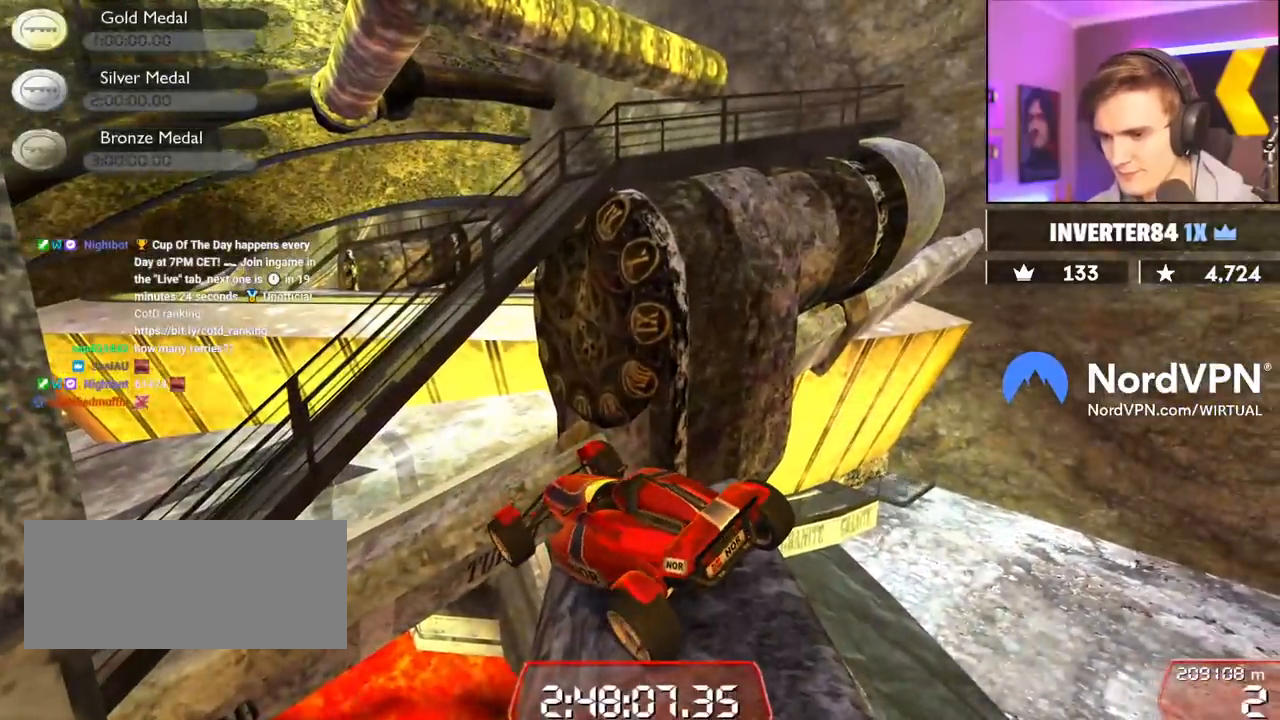
{"keys": ["right", "up"], "events": []}
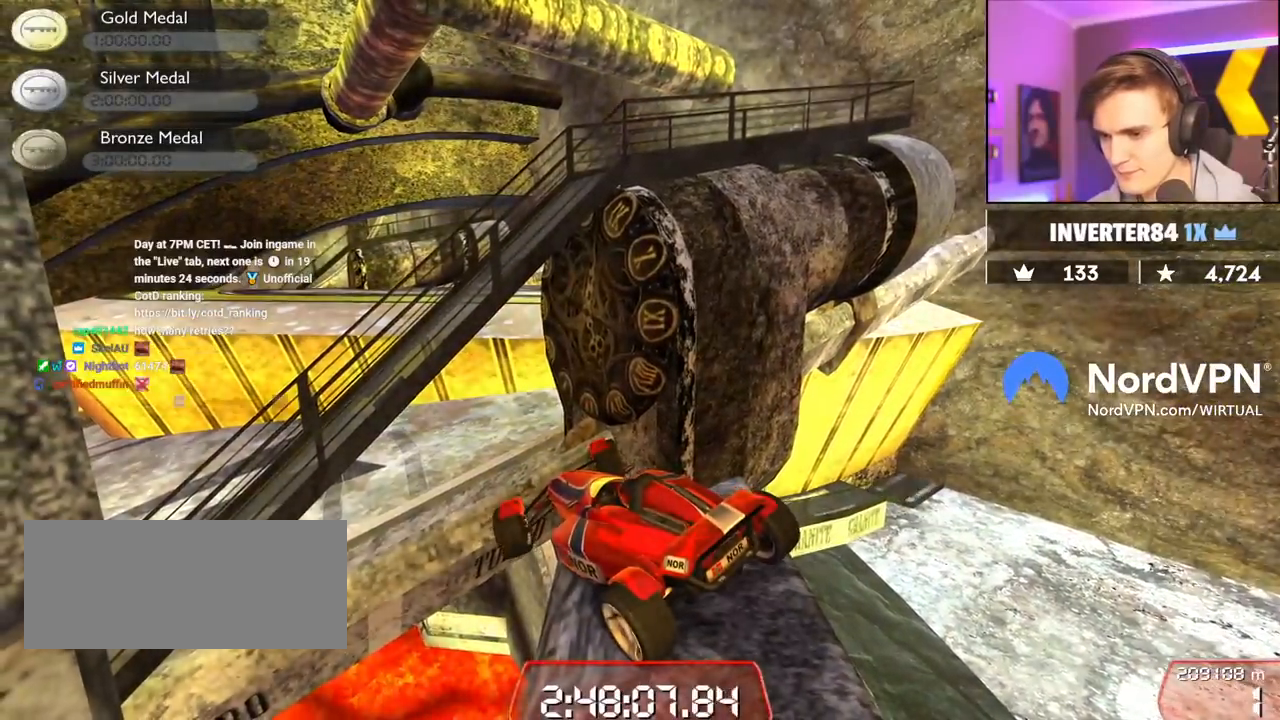
{"keys": ["left"], "events": [[184, "up", "up"], [217, "right", "up"], [267, "down", "down"], [267, "left", "down"], [500, "down", "up"]]}
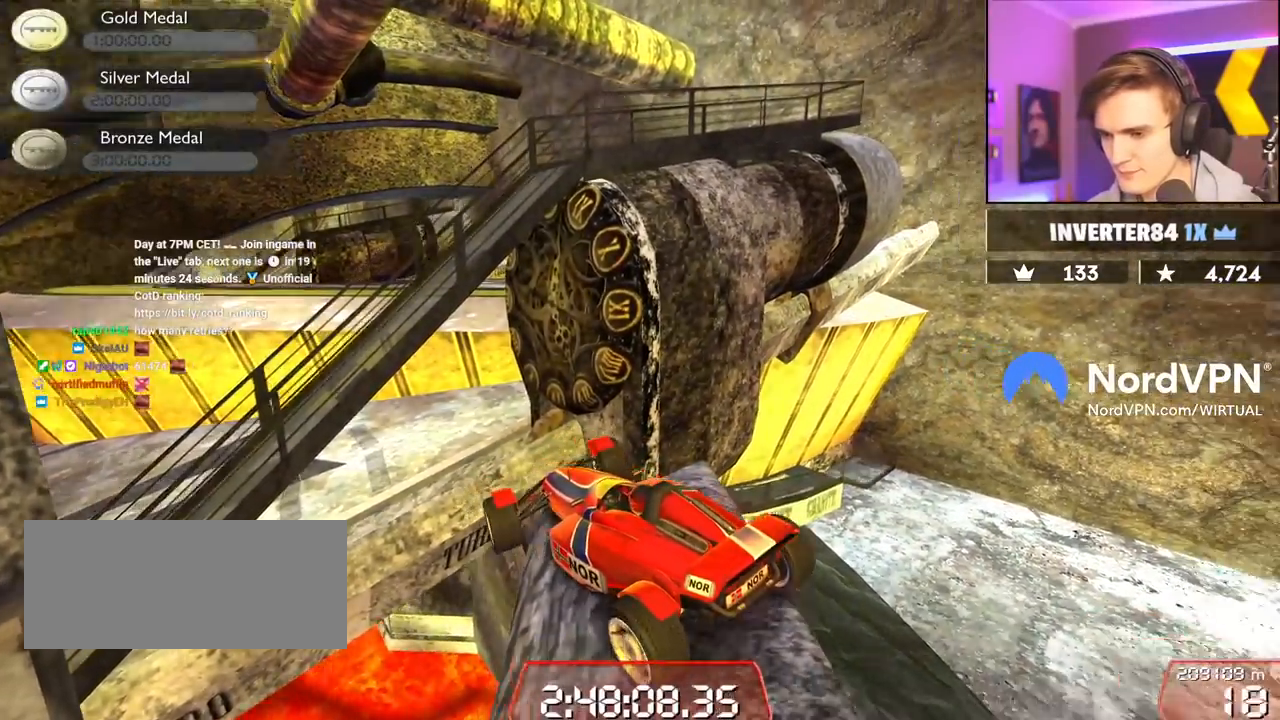
{"keys": ["left", "up"], "events": [[50, "left", "up"], [100, "right", "down"], [100, "up", "down"], [200, "right", "up"], [334, "left", "down"]]}
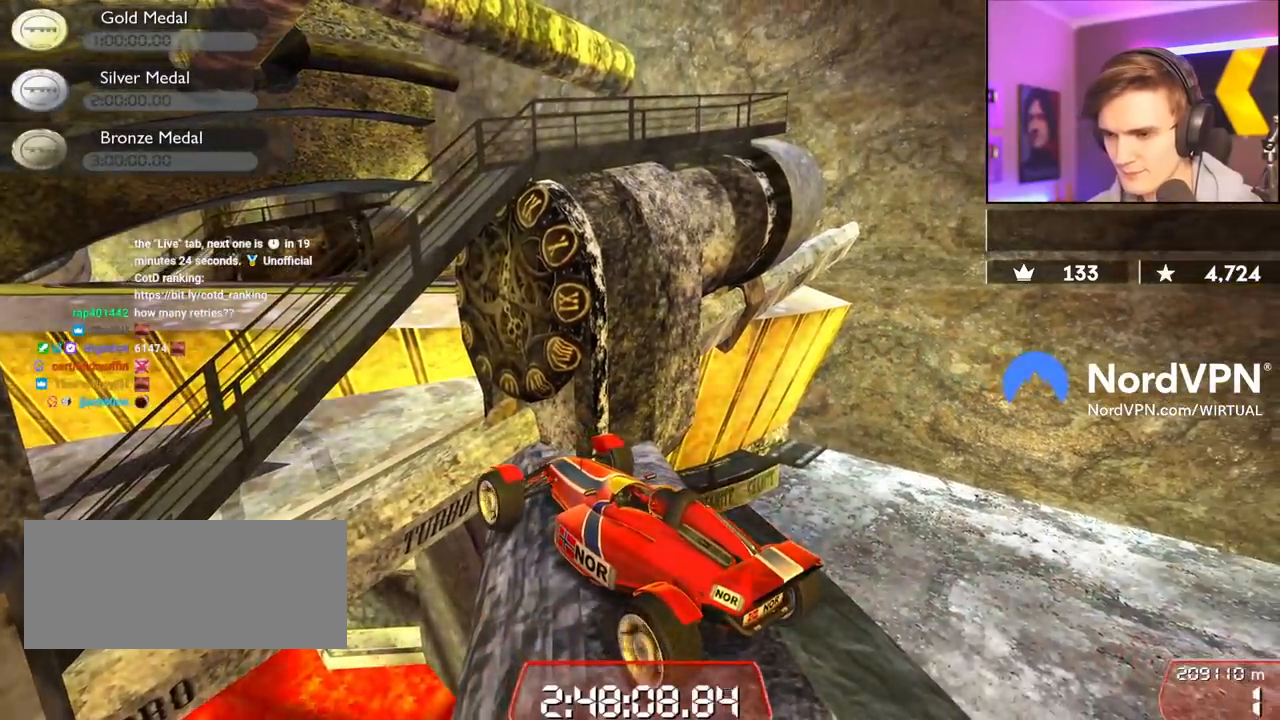
{"keys": ["right", "up"], "events": [[17, "left", "up"], [400, "right", "down"]]}
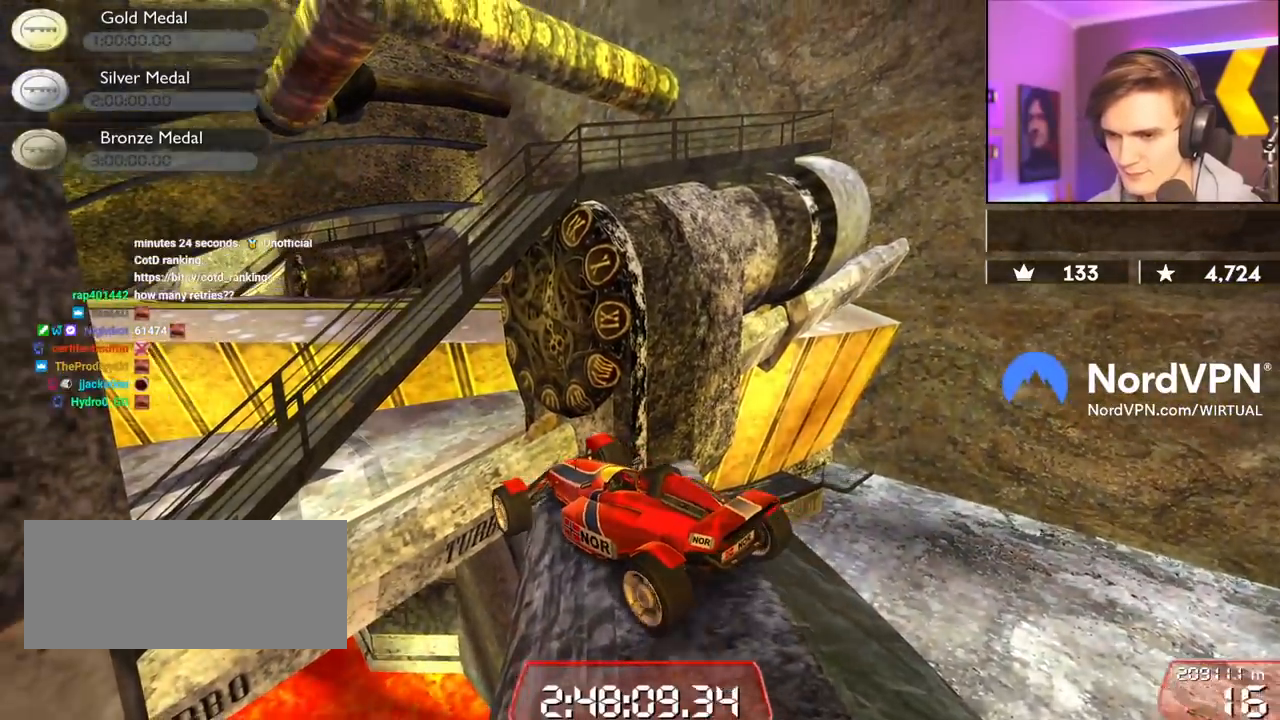
{"keys": ["right", "up"], "events": []}
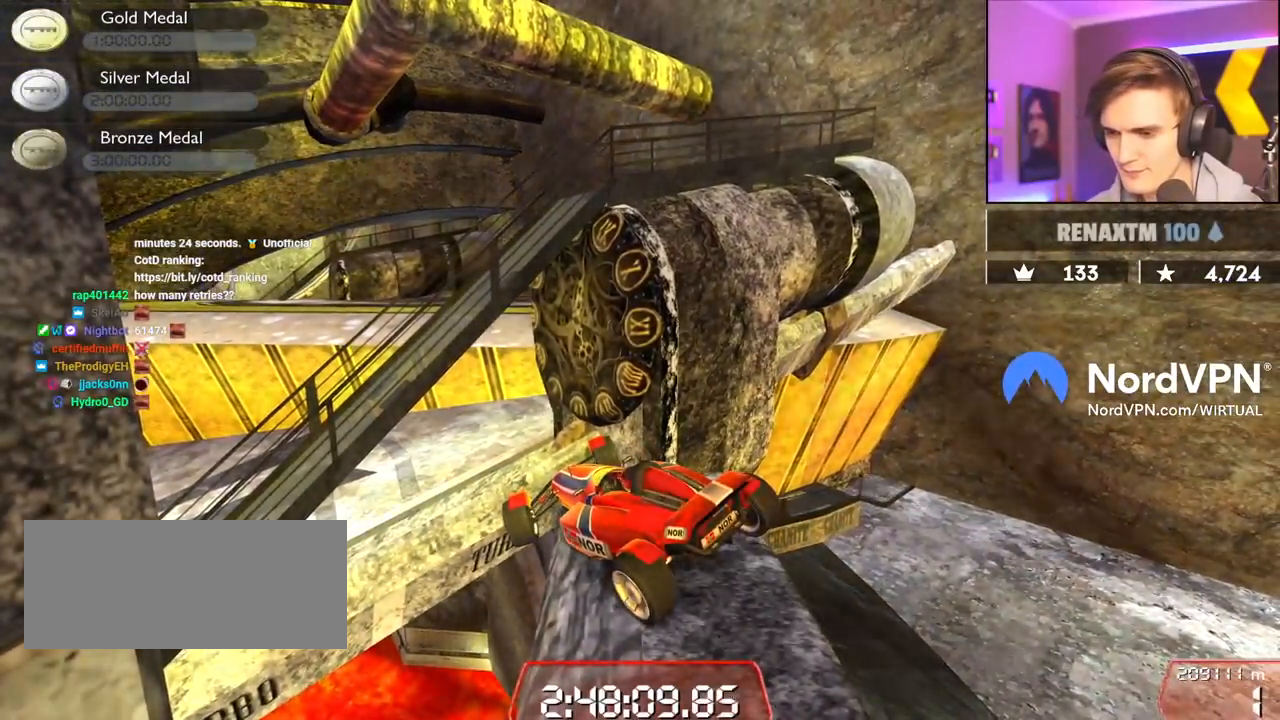
{"keys": ["up"], "events": [[234, "right", "up"]]}
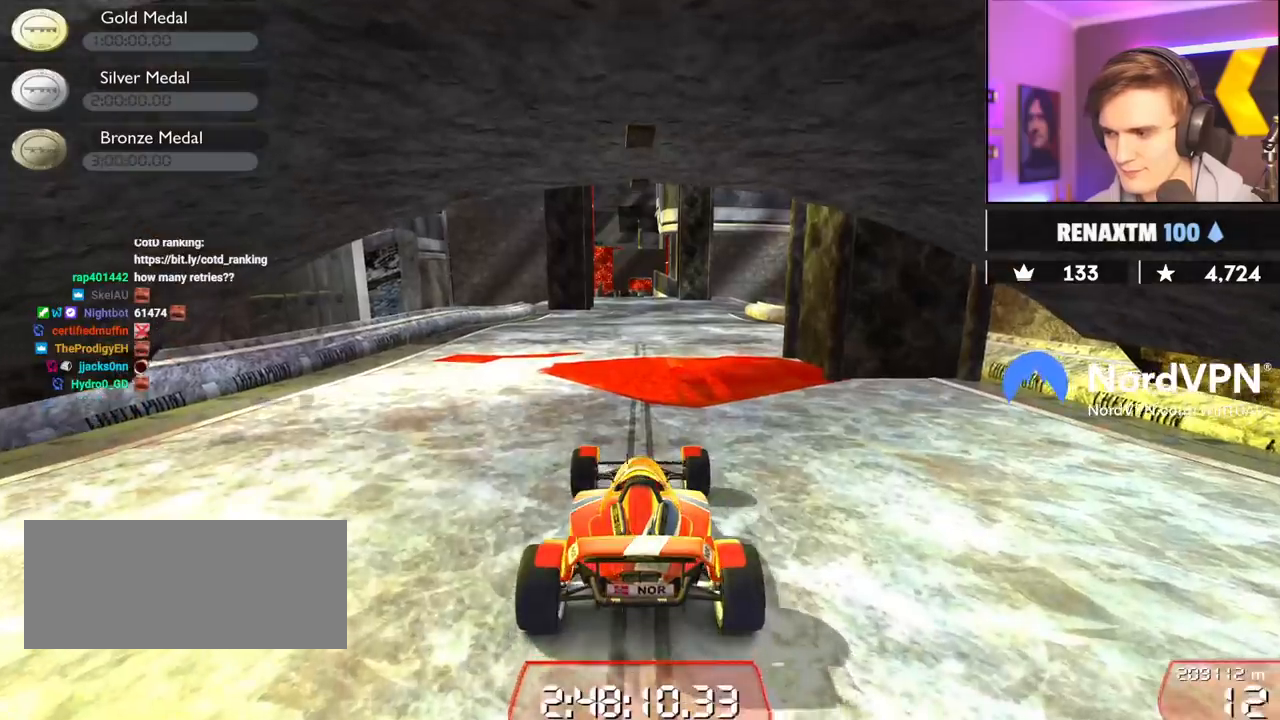
{"keys": ["up"], "events": [[300, "left", "down"], [484, "left", "up"]]}
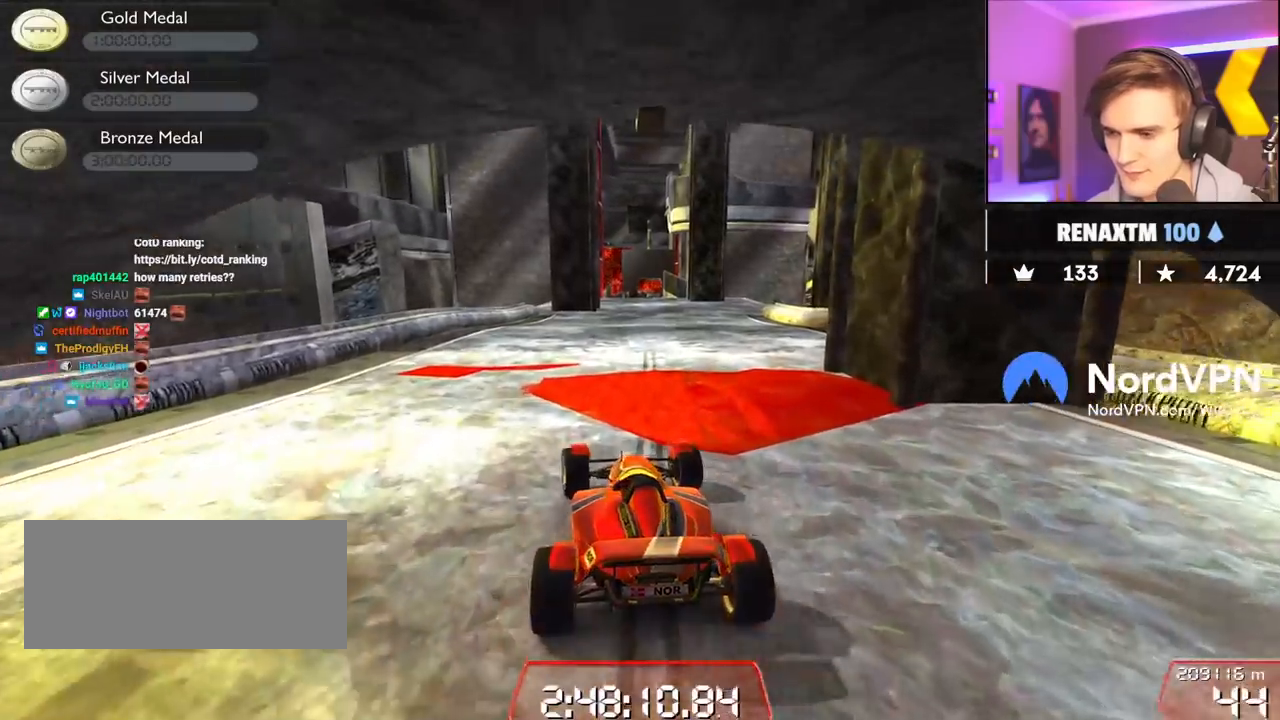
{"keys": ["up"], "events": []}
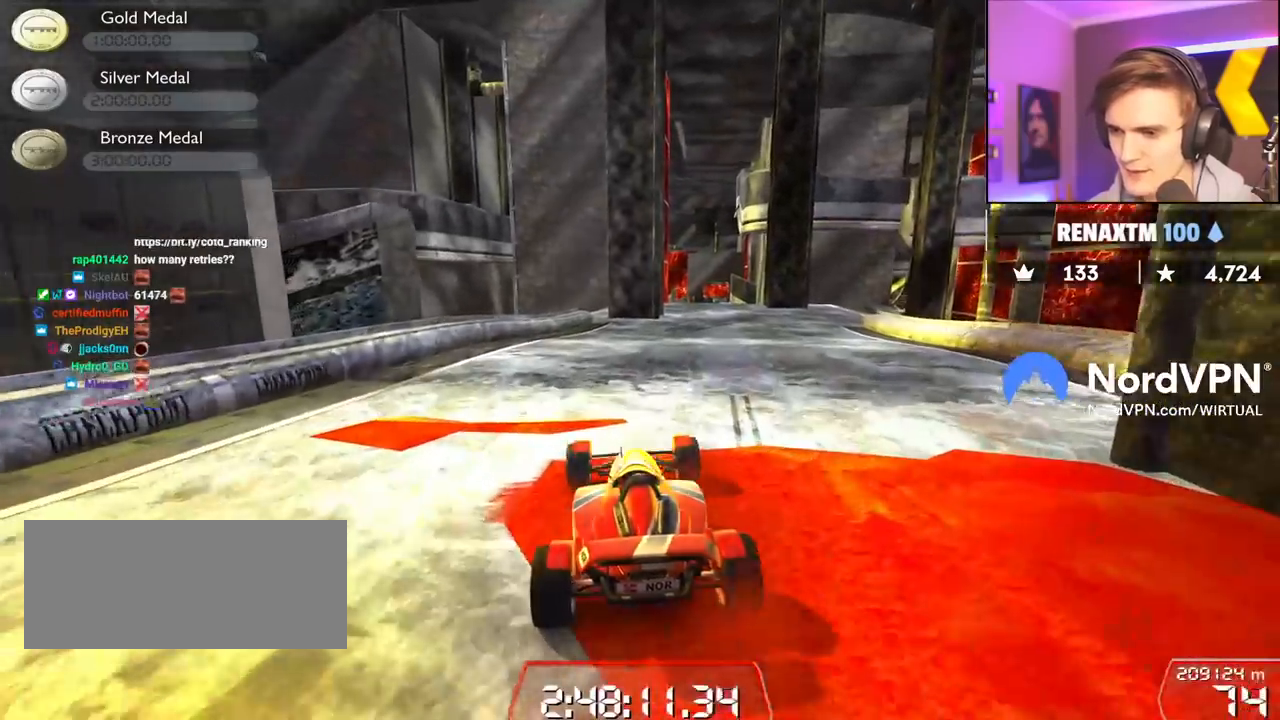
{"keys": ["up"], "events": [[184, "right", "down"], [284, "right", "up"]]}
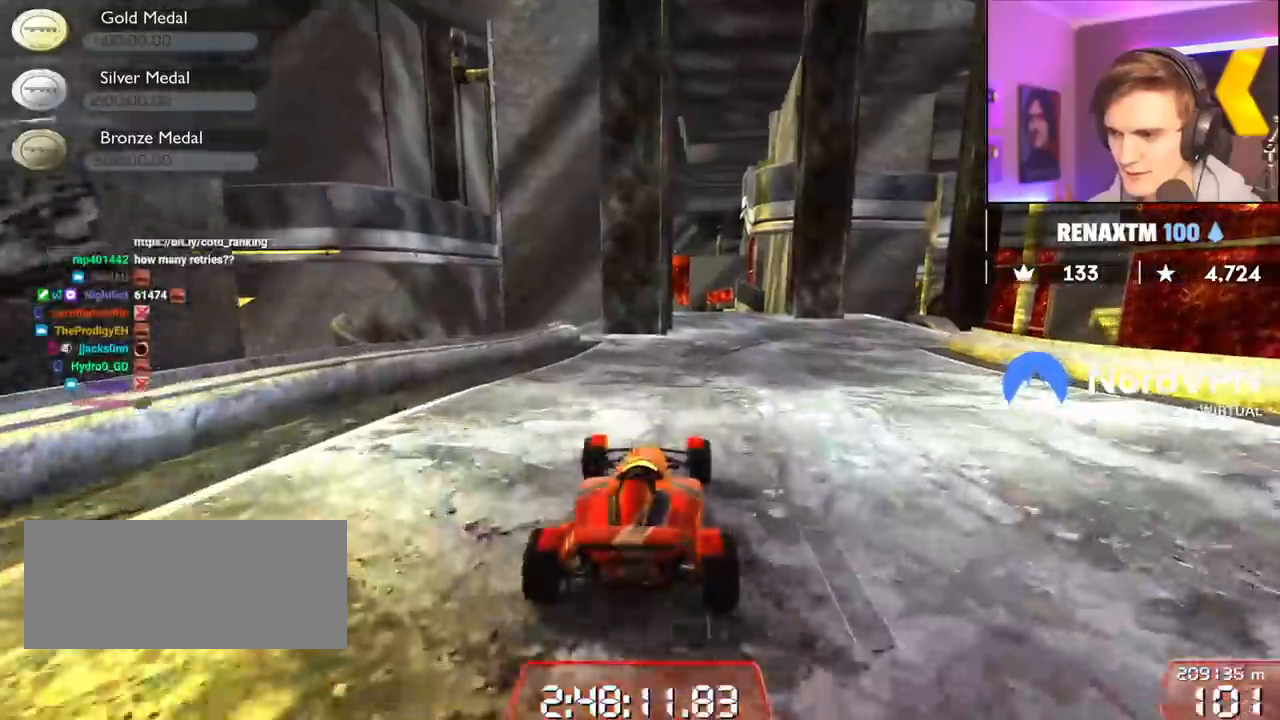
{"keys": ["right", "up"], "events": [[400, "right", "down"]]}
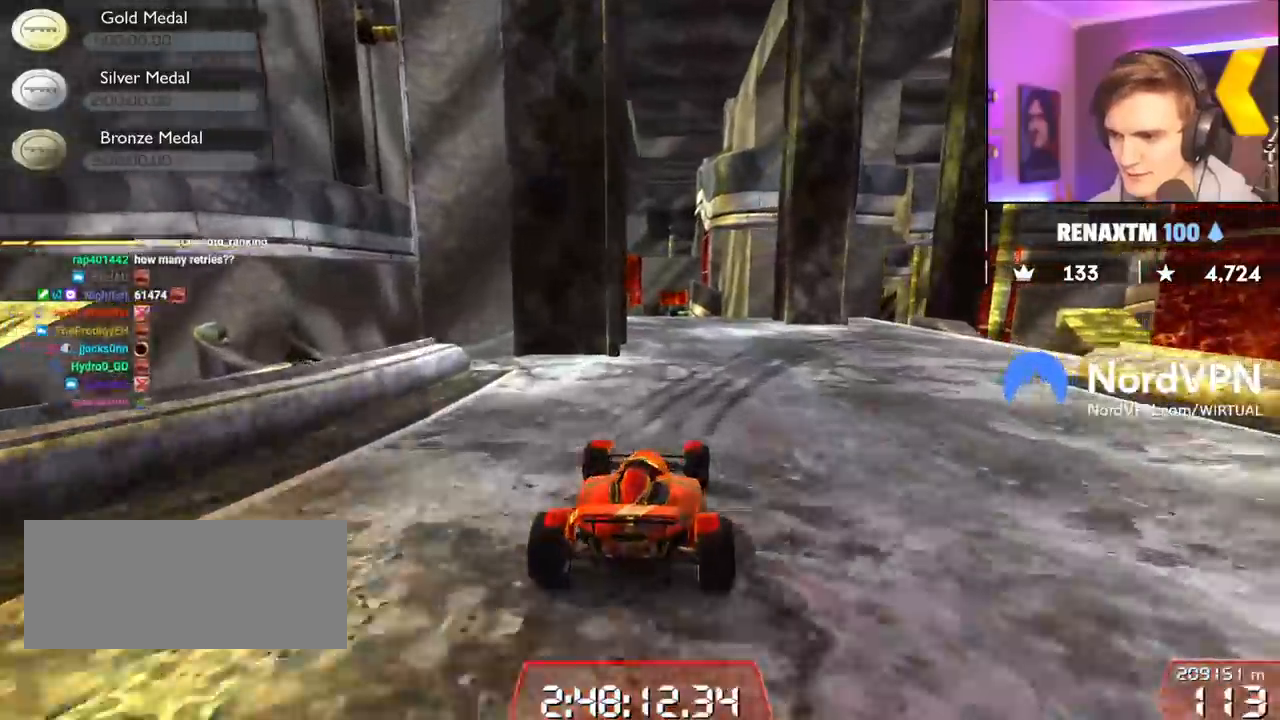
{"keys": ["brake", "right"], "events": [[134, "right", "up"], [184, "brake", "down"], [217, "right", "down"], [450, "up", "up"]]}
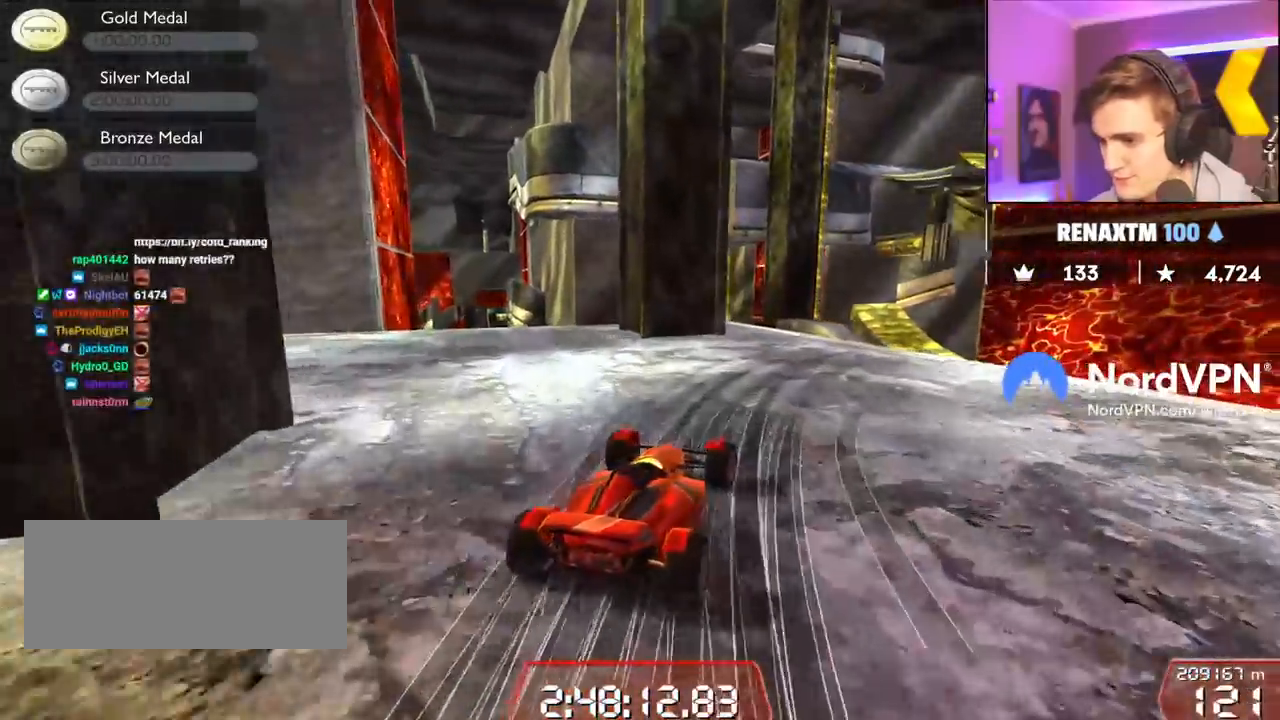
{"keys": ["brake", "right"], "events": [[284, "right", "up"], [467, "right", "down"]]}
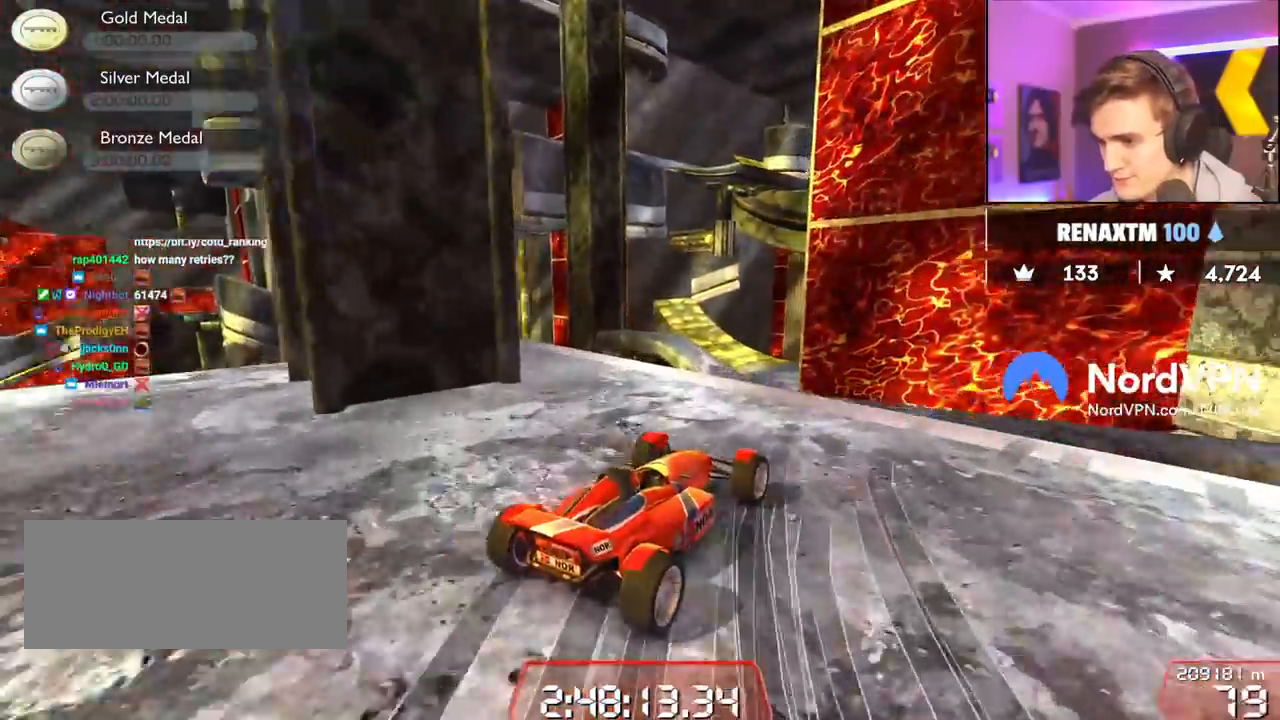
{"keys": ["up"], "events": [[67, "right", "up"], [117, "brake", "up"], [117, "right", "down"], [200, "up", "down"], [450, "right", "up"]]}
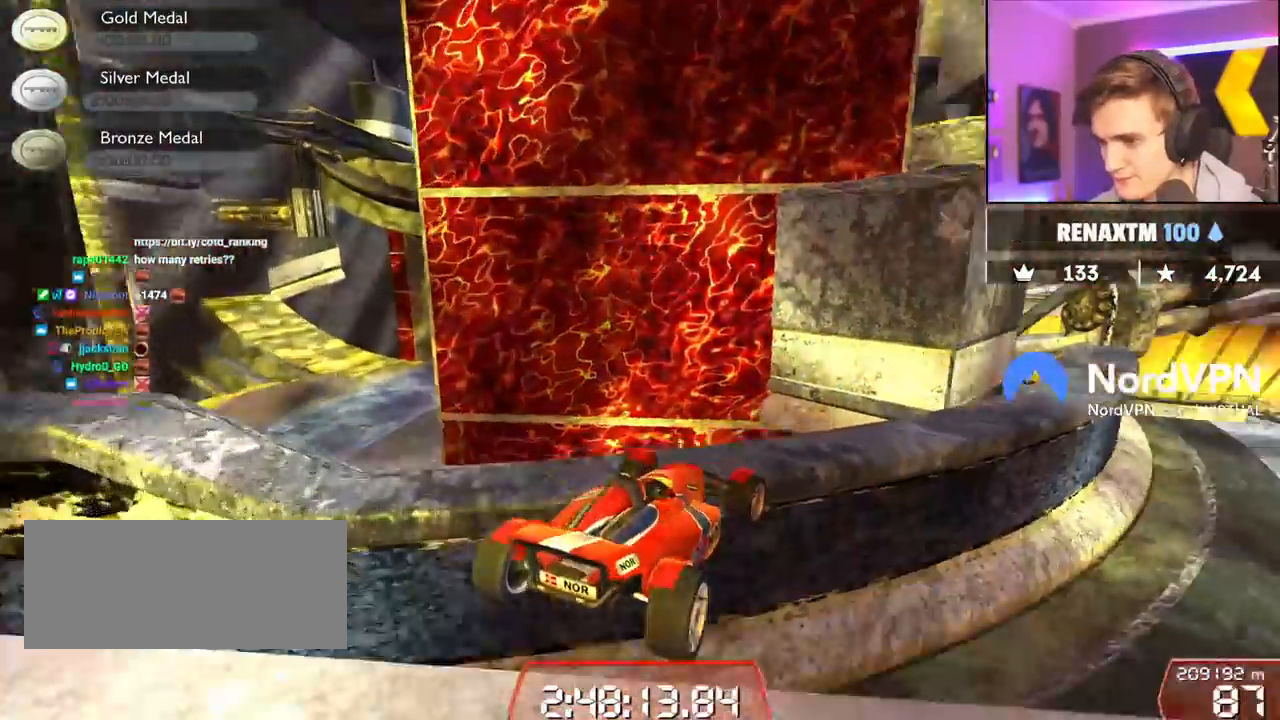
{"keys": ["right"], "events": [[34, "brake", "down"], [84, "up", "up"], [134, "brake", "up"], [184, "right", "down"]]}